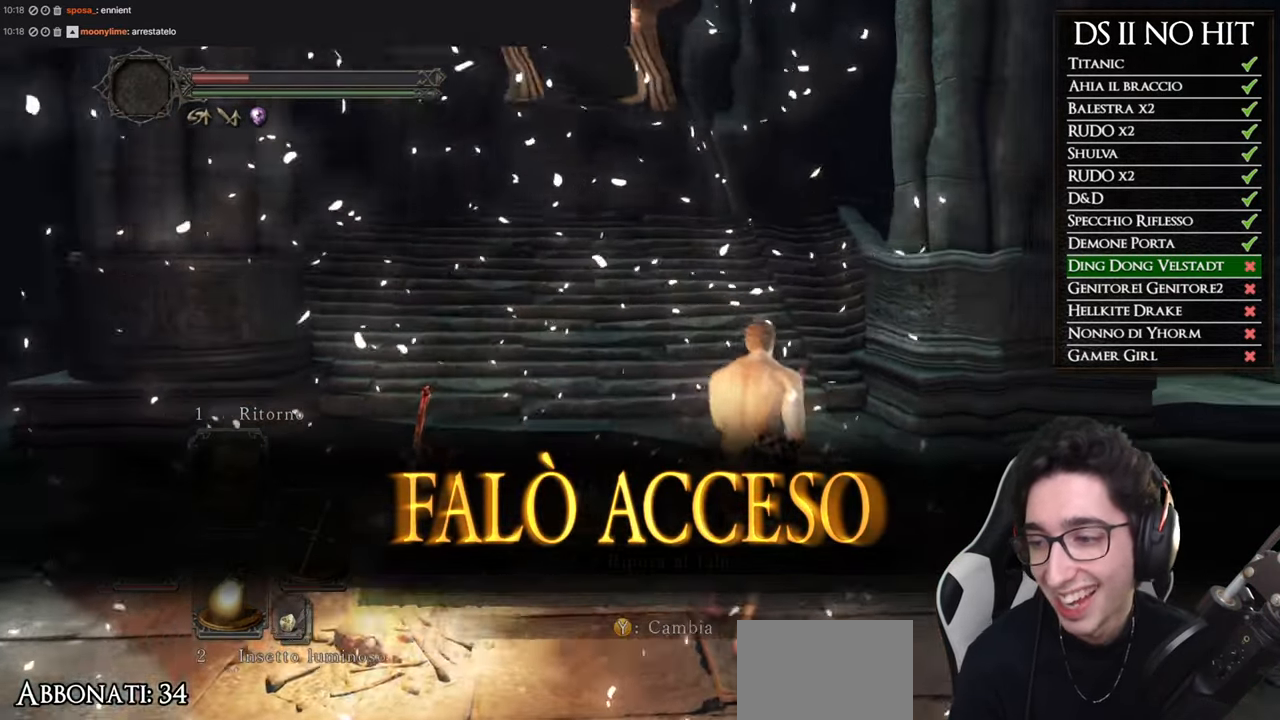
Gameplay with a controller (Xbox layout); each line is a JSON object with the inputs held at the frame after it. "events" lists button and stick changes between this image and that frame as [ms after this image, input, new state], when the widget could be followed in between.
{"buttons": [], "left_stick": "up", "right_stick": "center", "events": [[251, "DPAD_RIGHT", "down"], [351, "DPAD_RIGHT", "up"]]}
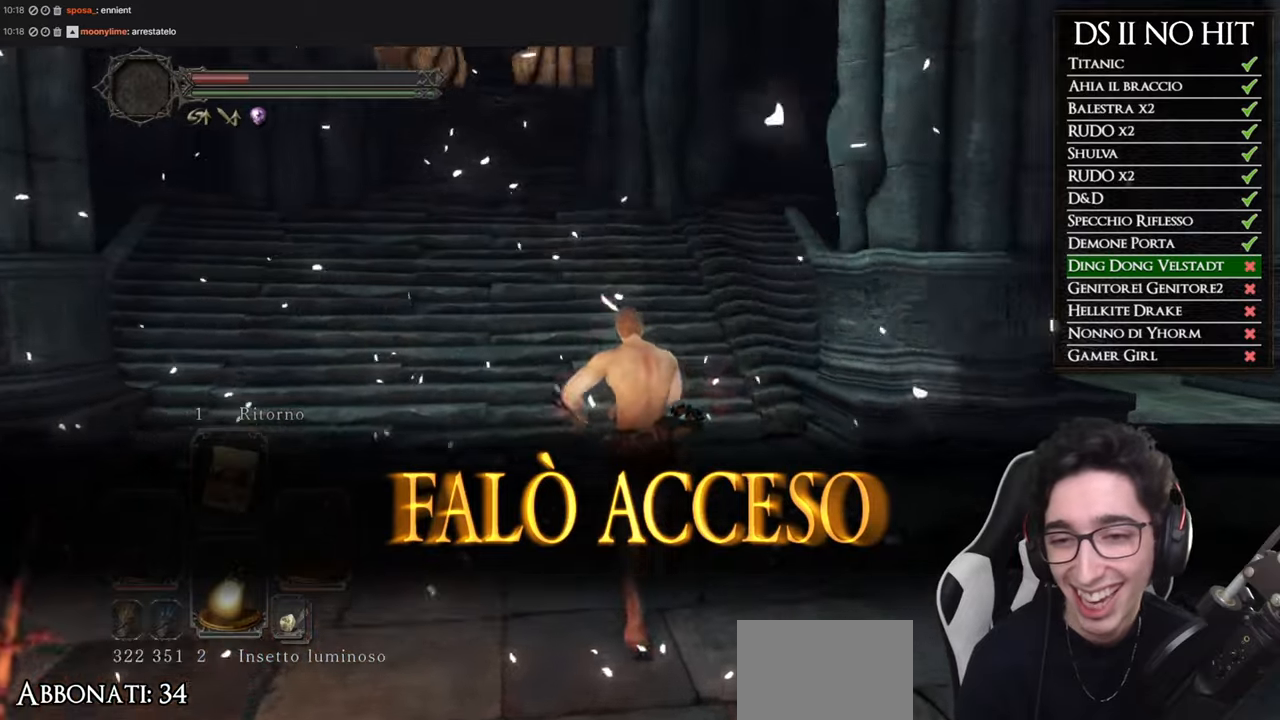
{"buttons": ["B"], "left_stick": "up", "right_stick": "center", "events": [[117, "B", "down"], [200, "Y", "down"], [317, "Y", "up"]]}
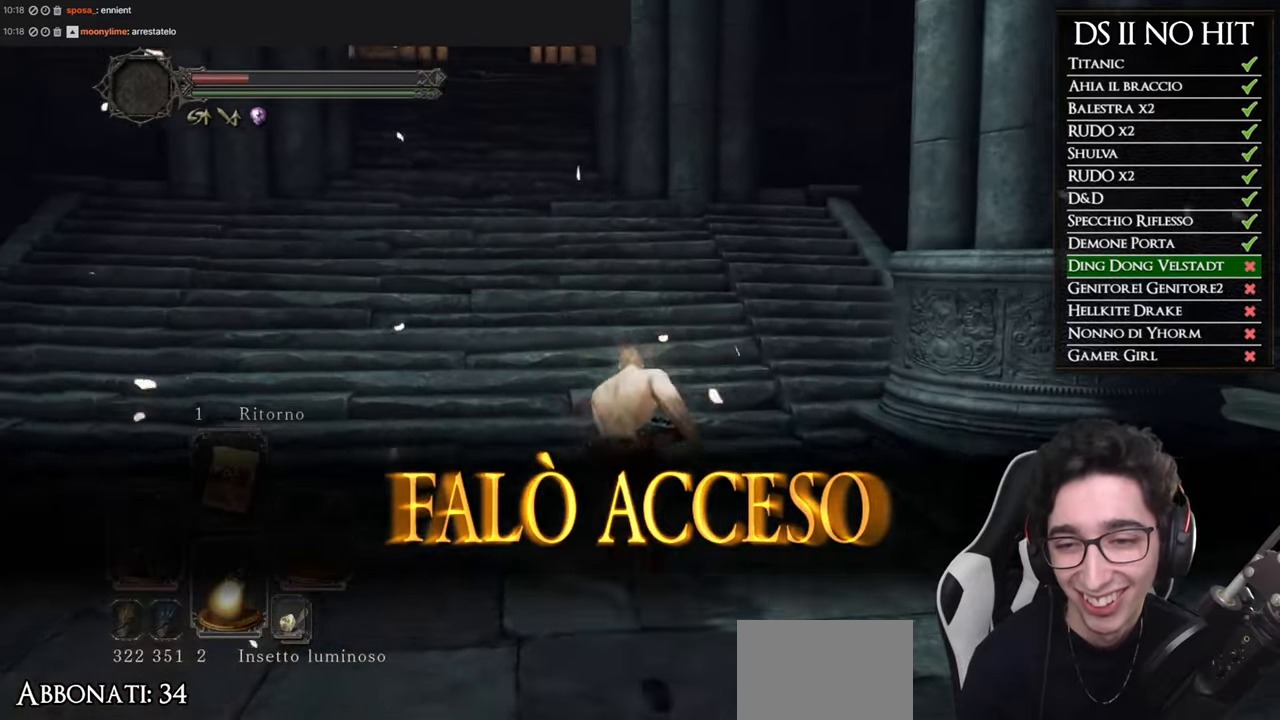
{"buttons": ["B"], "left_stick": "up", "right_stick": "center", "events": []}
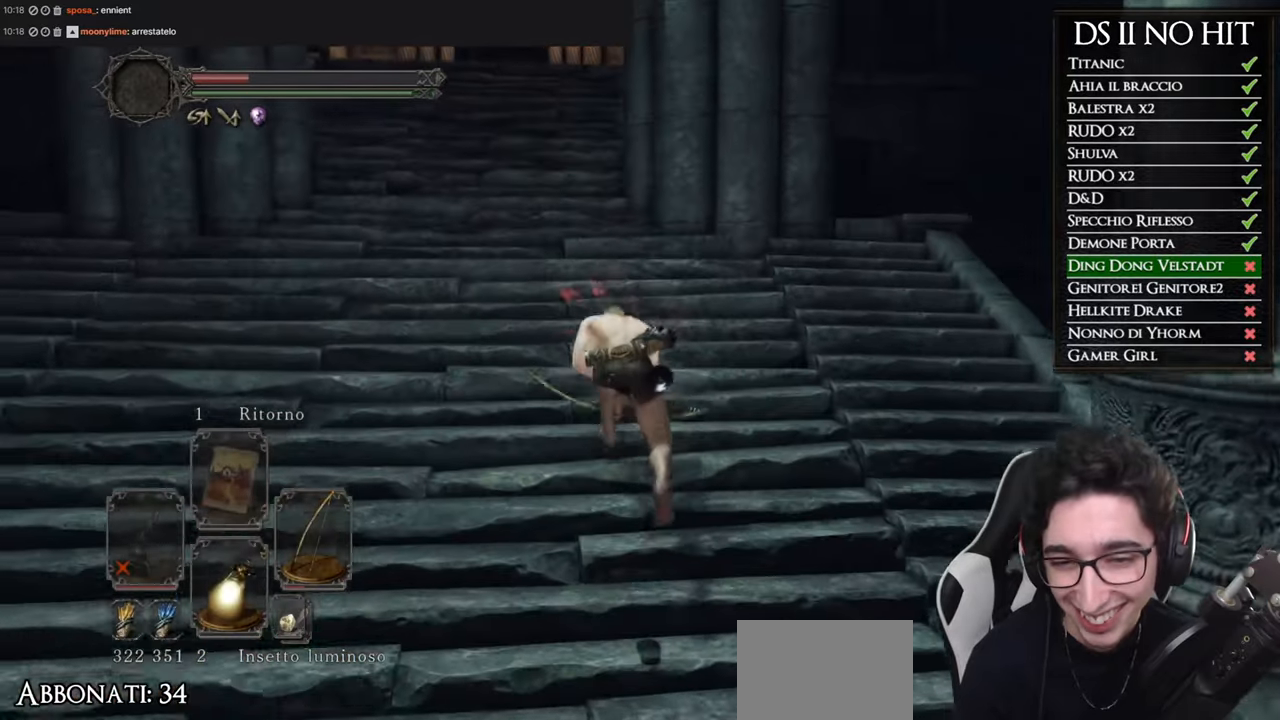
{"buttons": ["B"], "left_stick": "up", "right_stick": "center", "events": []}
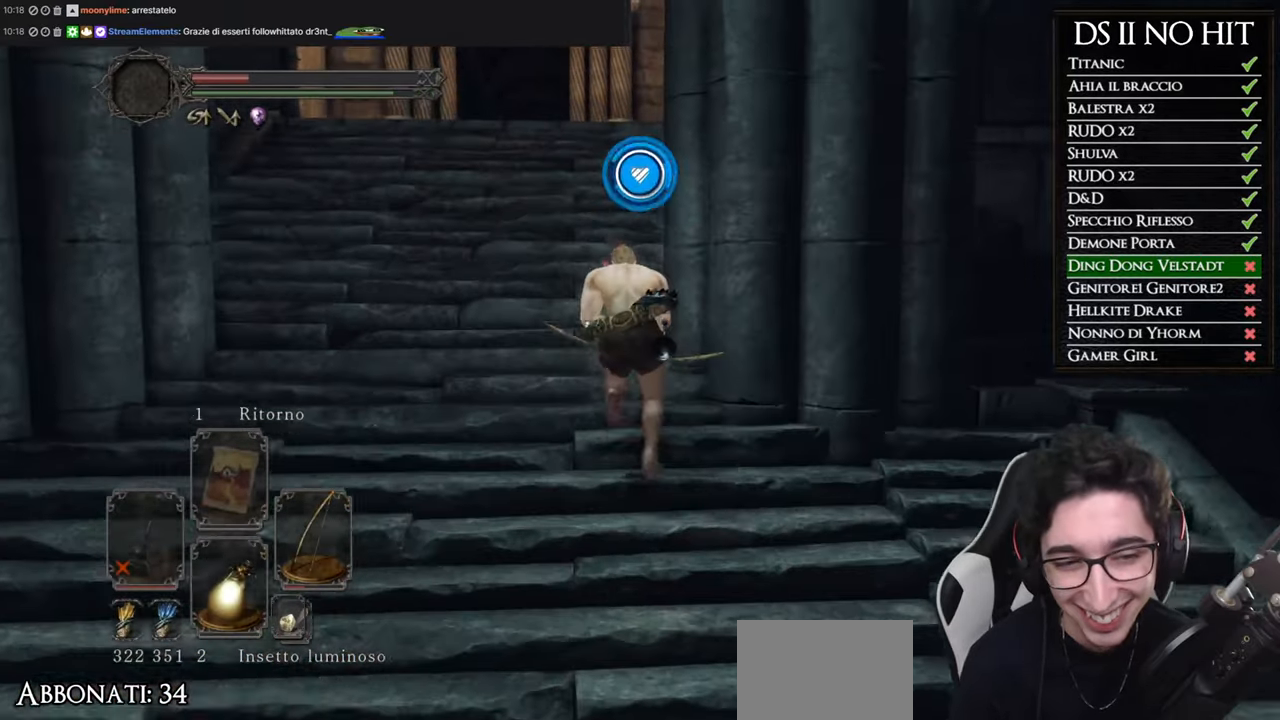
{"buttons": [], "left_stick": "up", "right_stick": "center", "events": [[317, "B", "up"]]}
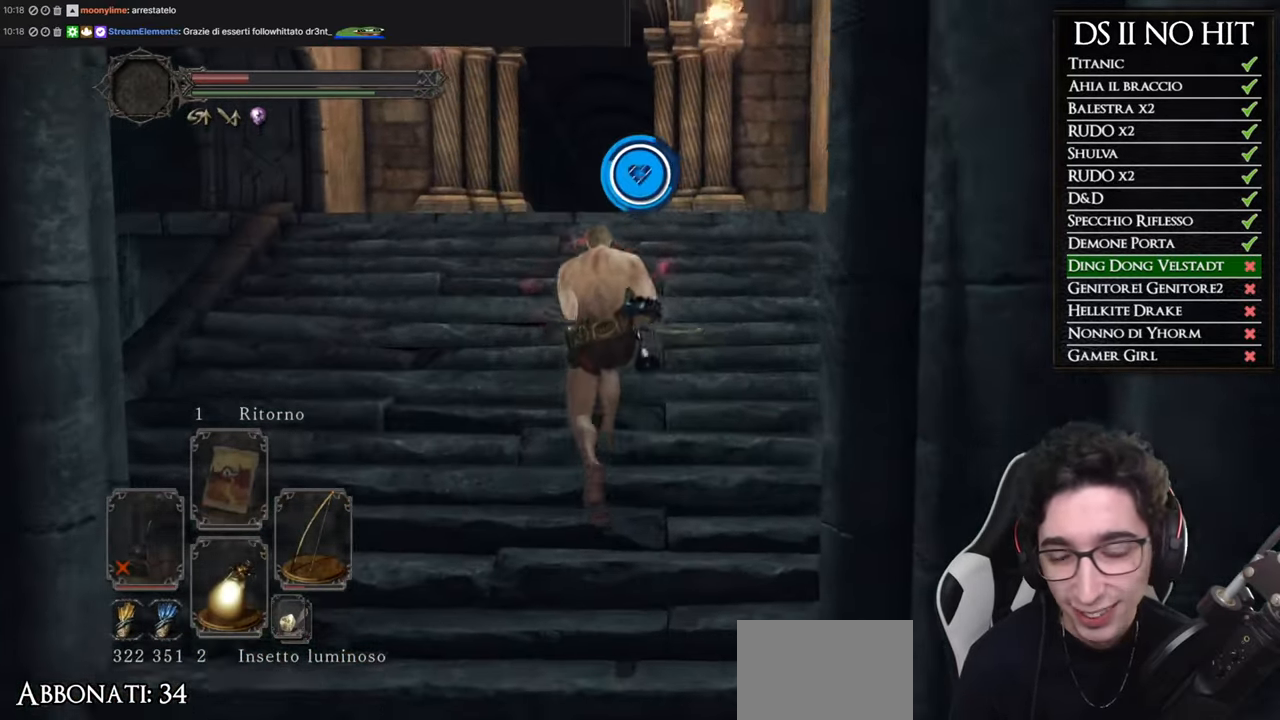
{"buttons": [], "left_stick": "center", "right_stick": "center", "events": [[334, "left_stick", "center"]]}
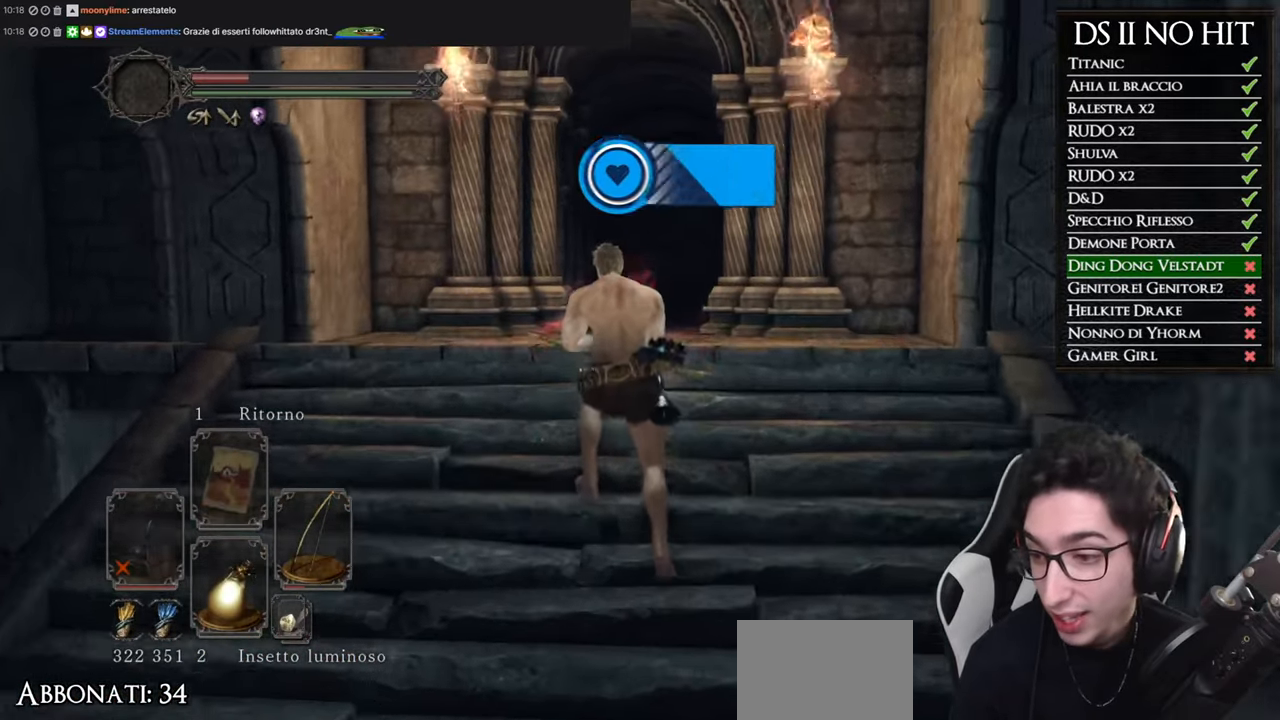
{"buttons": [], "left_stick": "up", "right_stick": "center", "events": [[300, "left_stick", "up"]]}
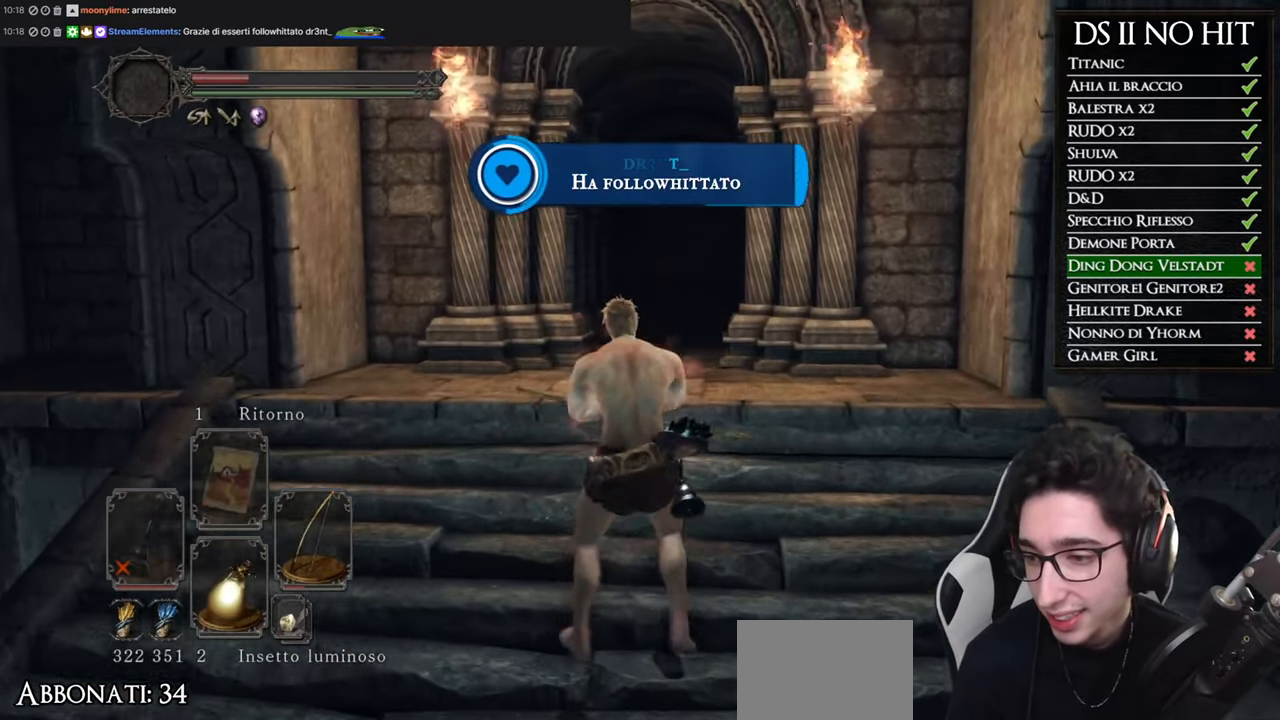
{"buttons": [], "left_stick": "up", "right_stick": "down", "events": [[467, "right_stick", "down"]]}
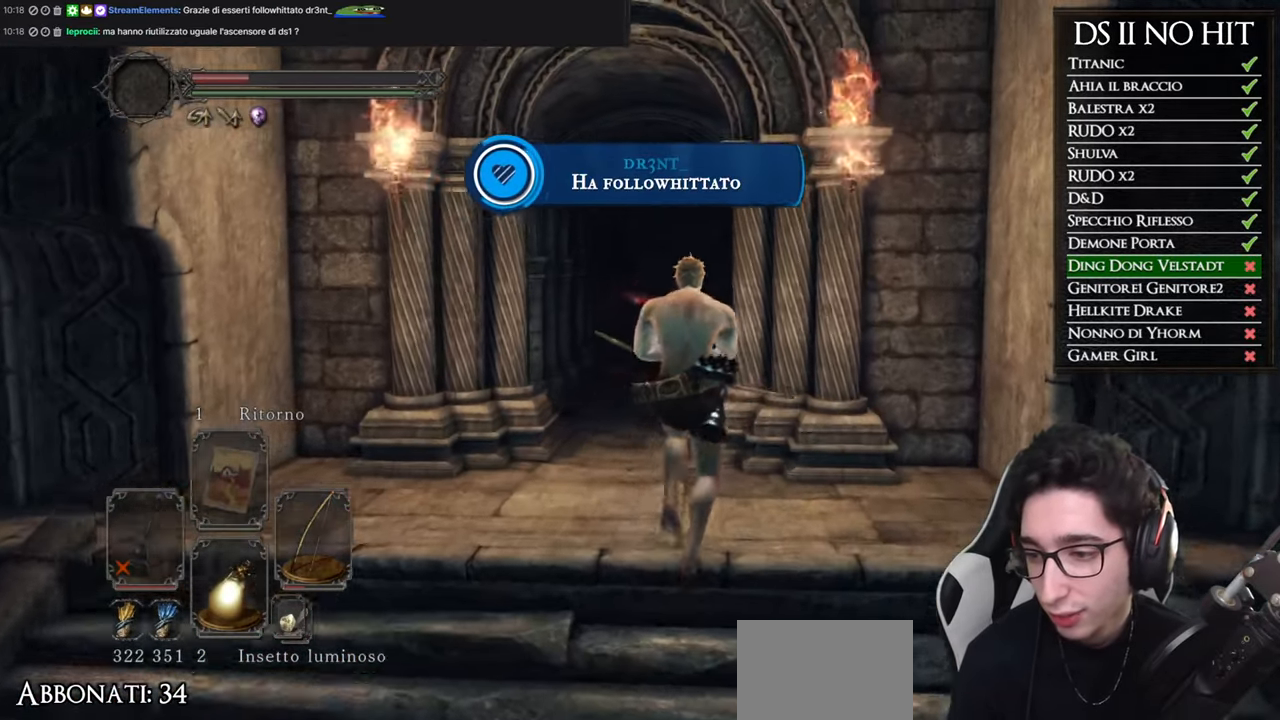
{"buttons": [], "left_stick": "up", "right_stick": "down-right", "events": [[83, "right_stick", "center"], [417, "right_stick", "down-right"]]}
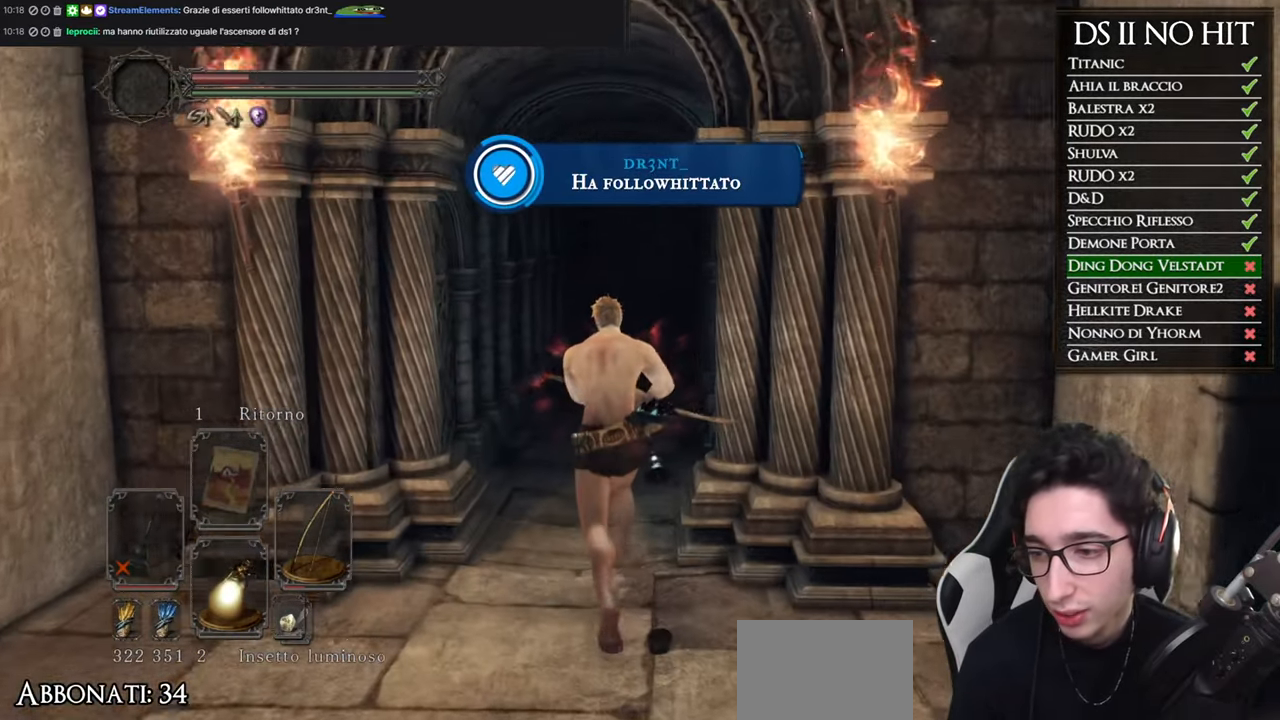
{"buttons": [], "left_stick": "center", "right_stick": "center", "events": [[17, "right_stick", "center"], [150, "right_stick", "down-right"], [300, "right_stick", "center"], [384, "left_stick", "center"]]}
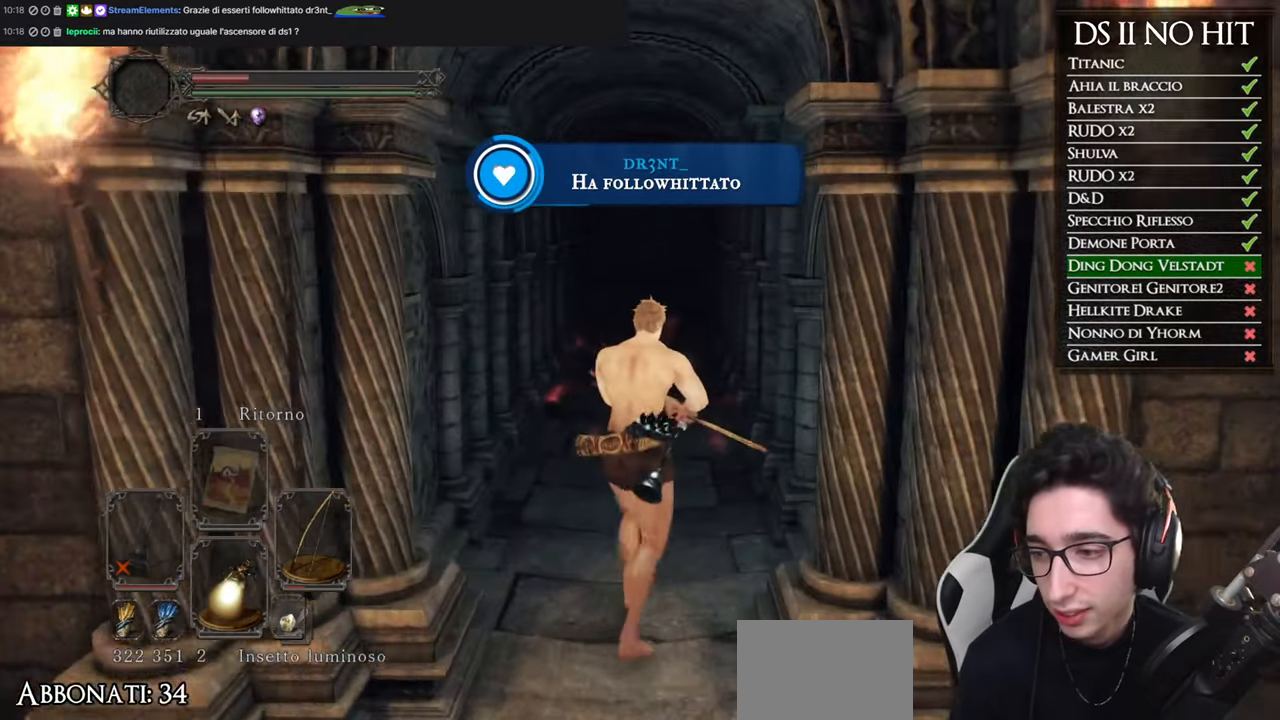
{"buttons": [], "left_stick": "center", "right_stick": "center", "events": []}
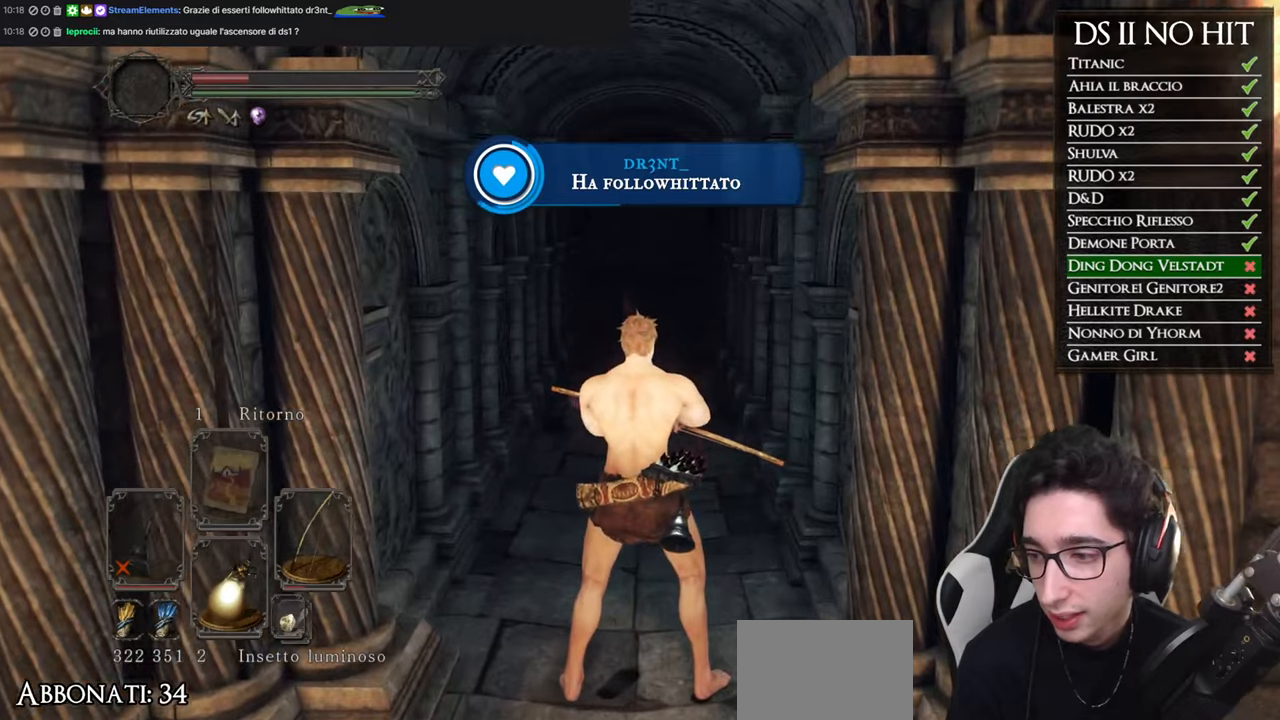
{"buttons": [], "left_stick": "center", "right_stick": "down-right", "events": [[418, "right_stick", "down-right"]]}
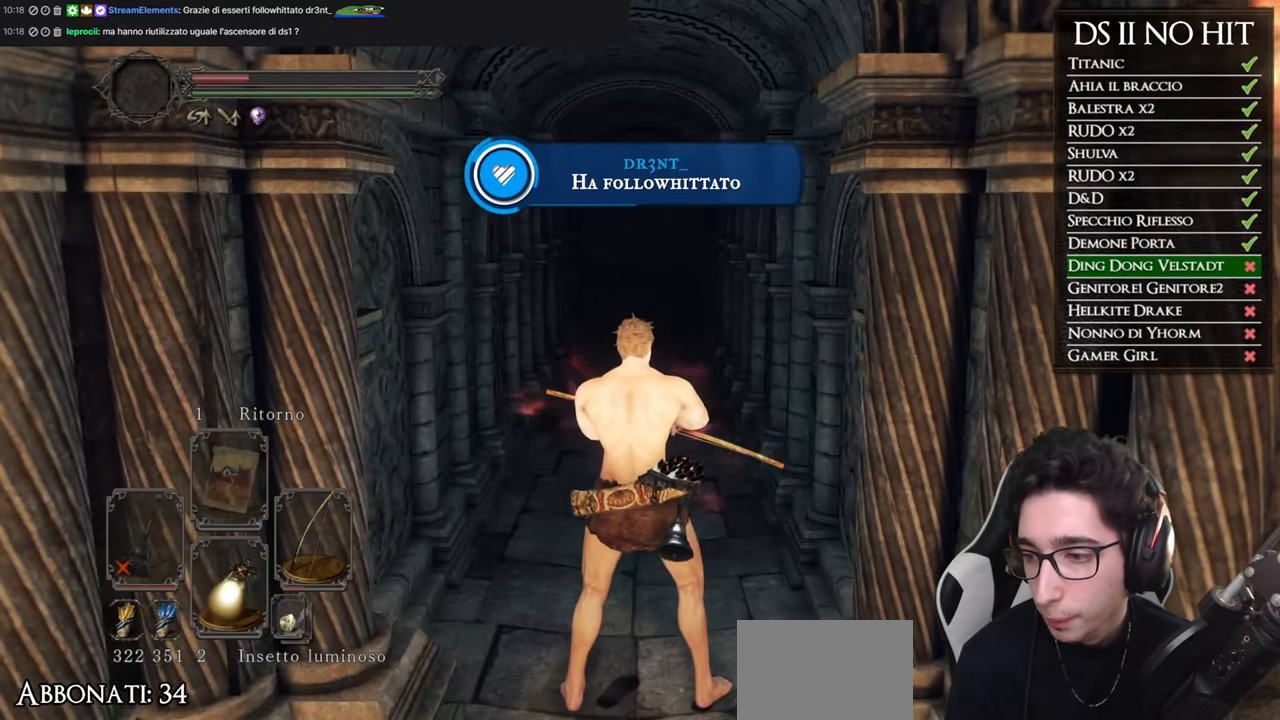
{"buttons": [], "left_stick": "center", "right_stick": "center", "events": [[50, "right_stick", "center"], [133, "right_stick", "down"], [250, "right_stick", "center"]]}
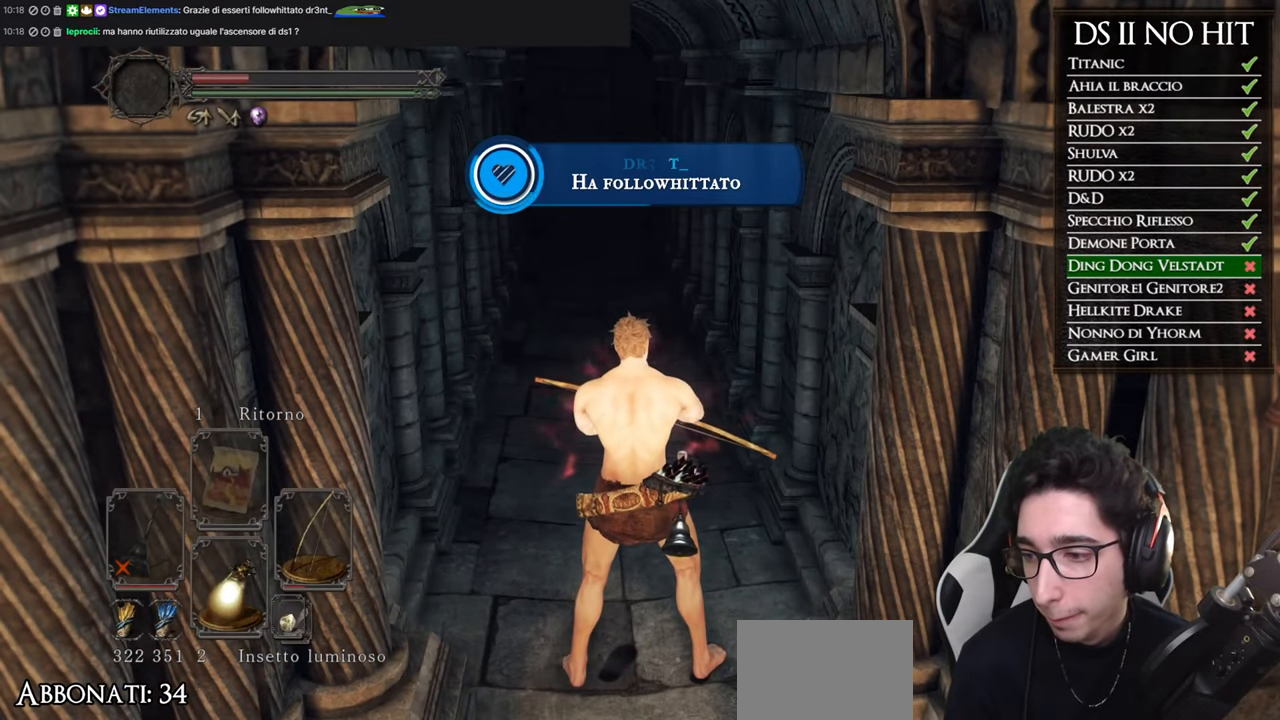
{"buttons": [], "left_stick": "center", "right_stick": "center", "events": []}
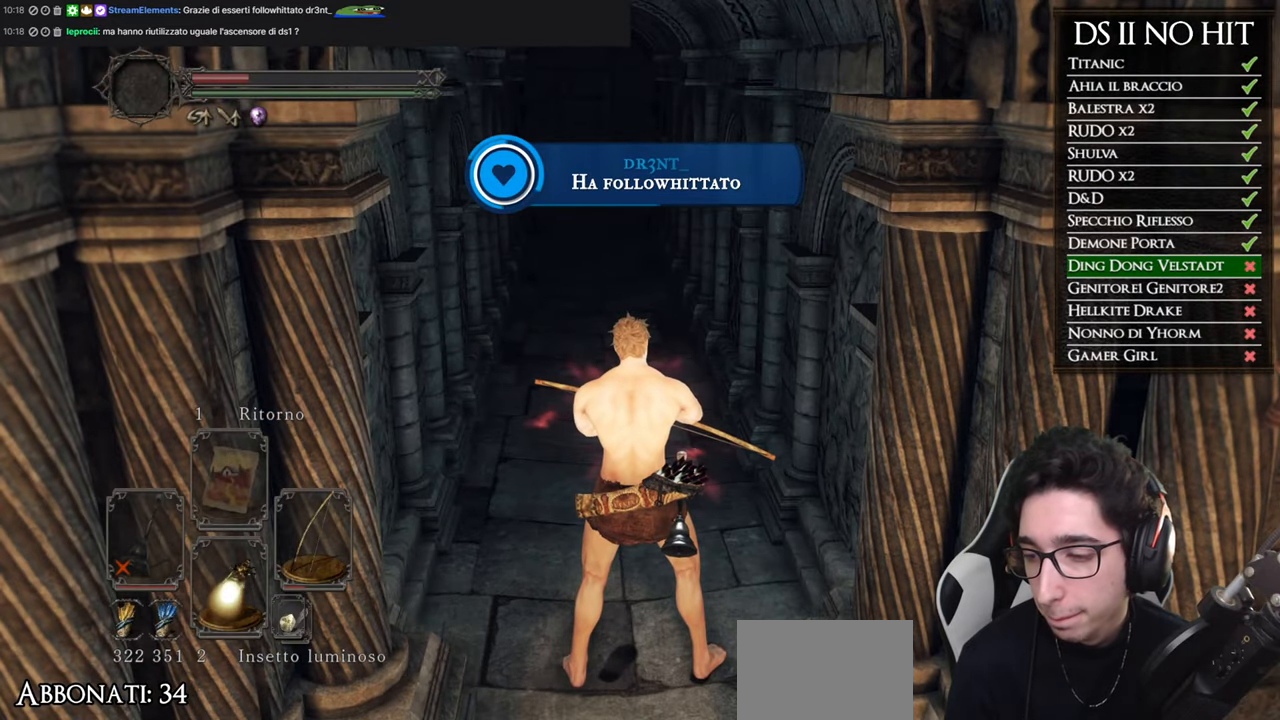
{"buttons": [], "left_stick": "up", "right_stick": "center", "events": [[117, "left_stick", "up"]]}
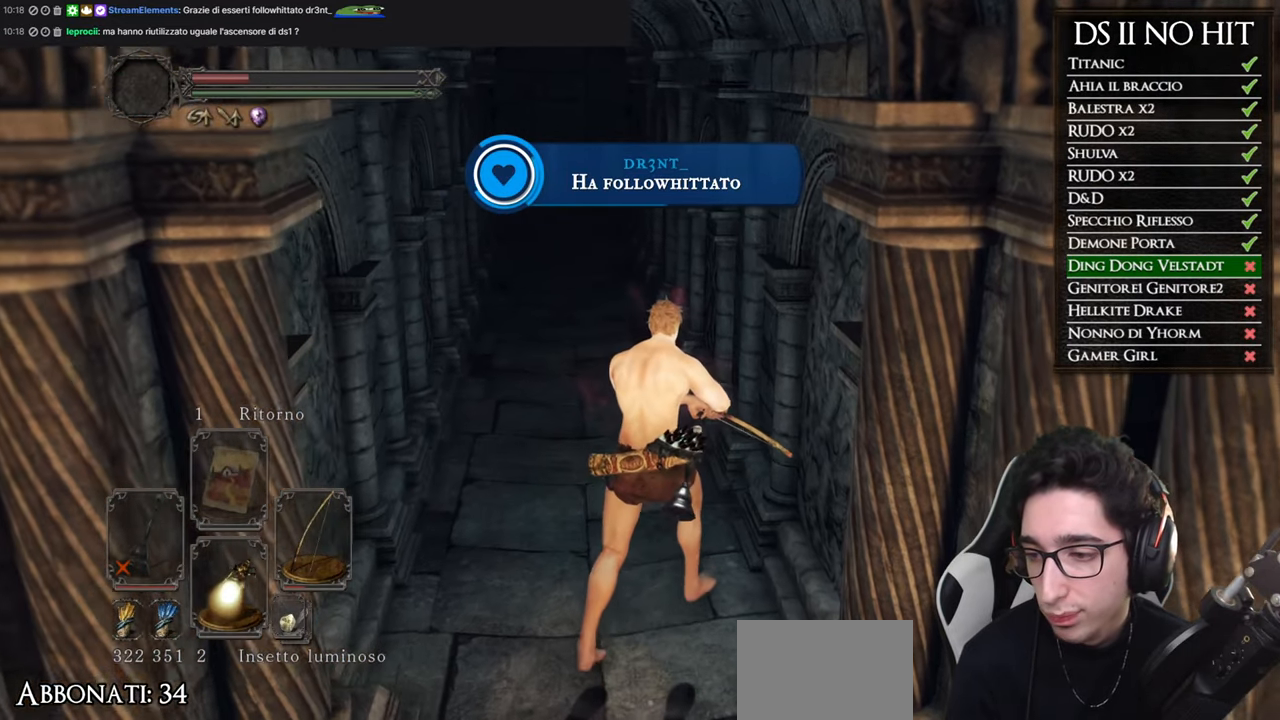
{"buttons": [], "left_stick": "up", "right_stick": "center", "events": [[50, "right_stick", "up-left"], [151, "right_stick", "center"]]}
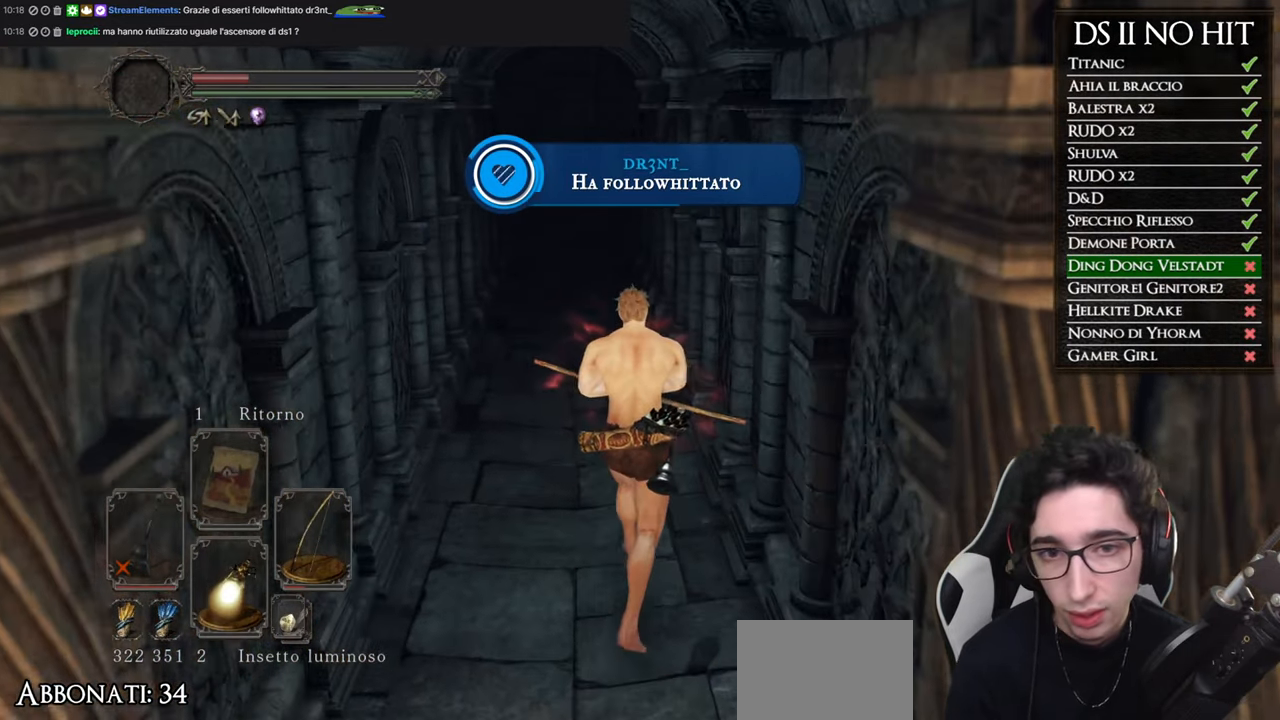
{"buttons": [], "left_stick": "up", "right_stick": "center", "events": [[100, "right_stick", "up-left"], [200, "right_stick", "center"]]}
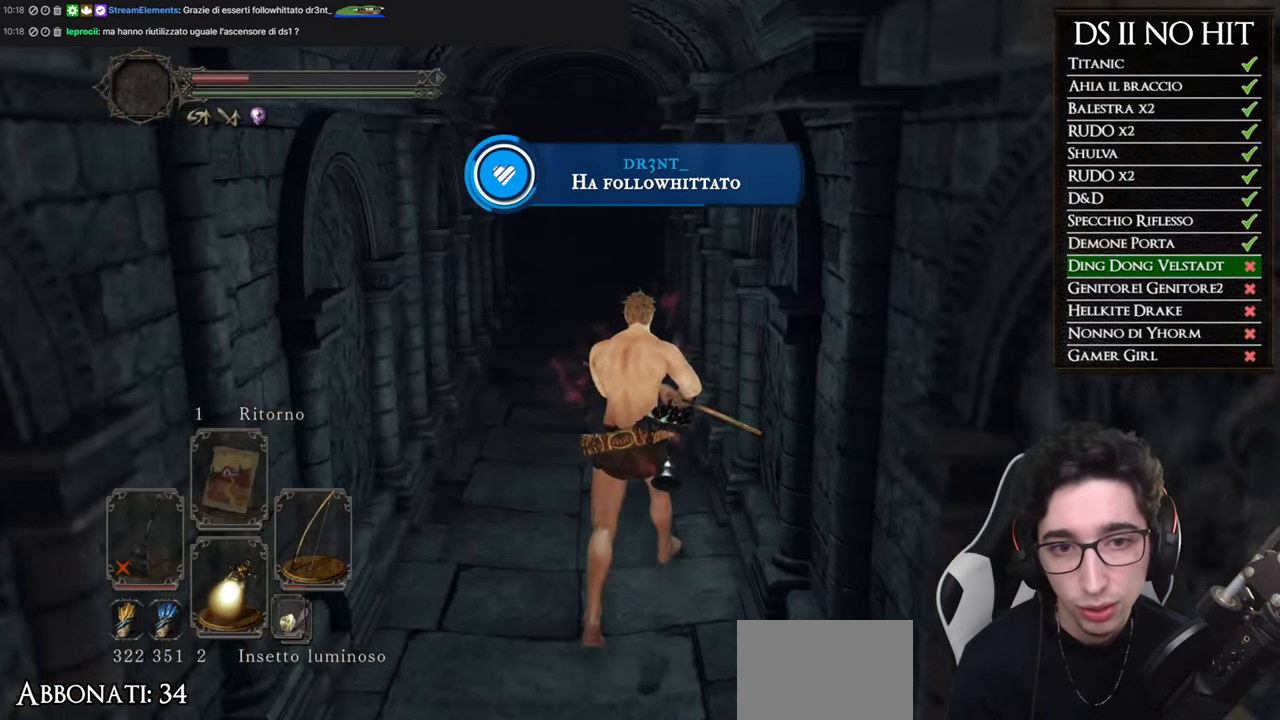
{"buttons": [], "left_stick": "up", "right_stick": "right", "events": [[34, "right_stick", "up-left"], [117, "right_stick", "center"], [468, "right_stick", "right"]]}
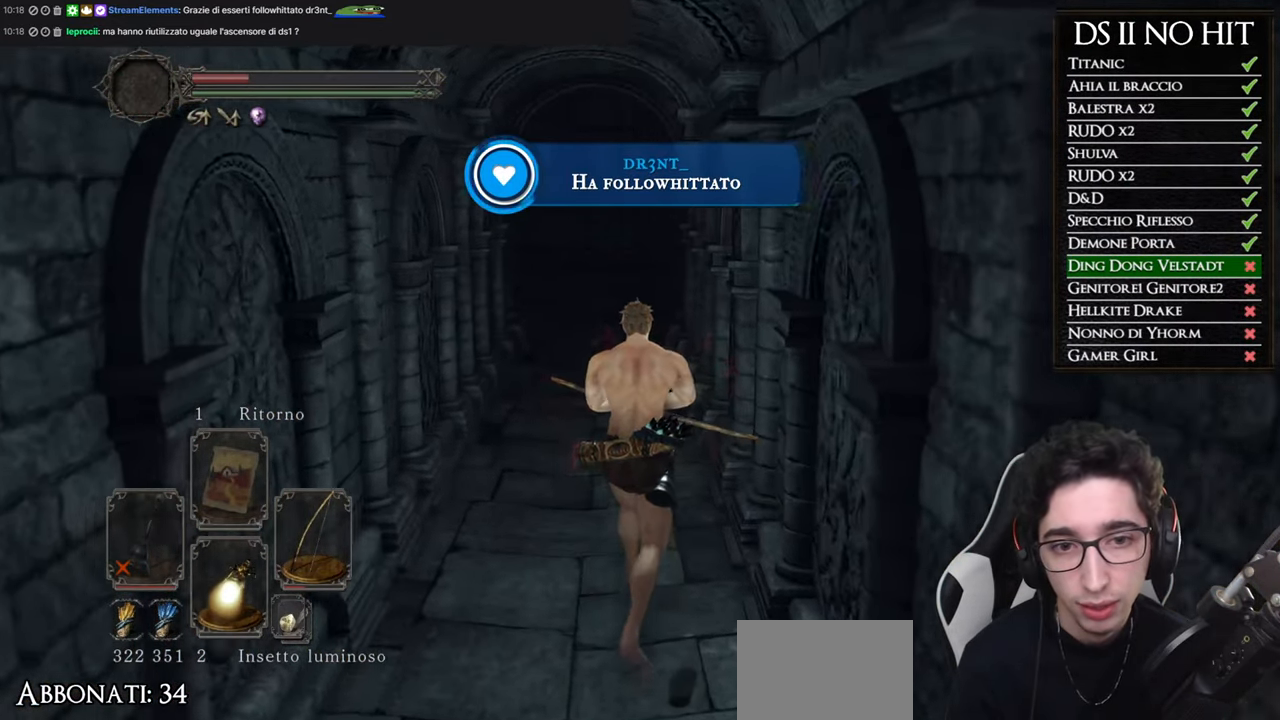
{"buttons": [], "left_stick": "up", "right_stick": "center", "events": [[117, "right_stick", "center"]]}
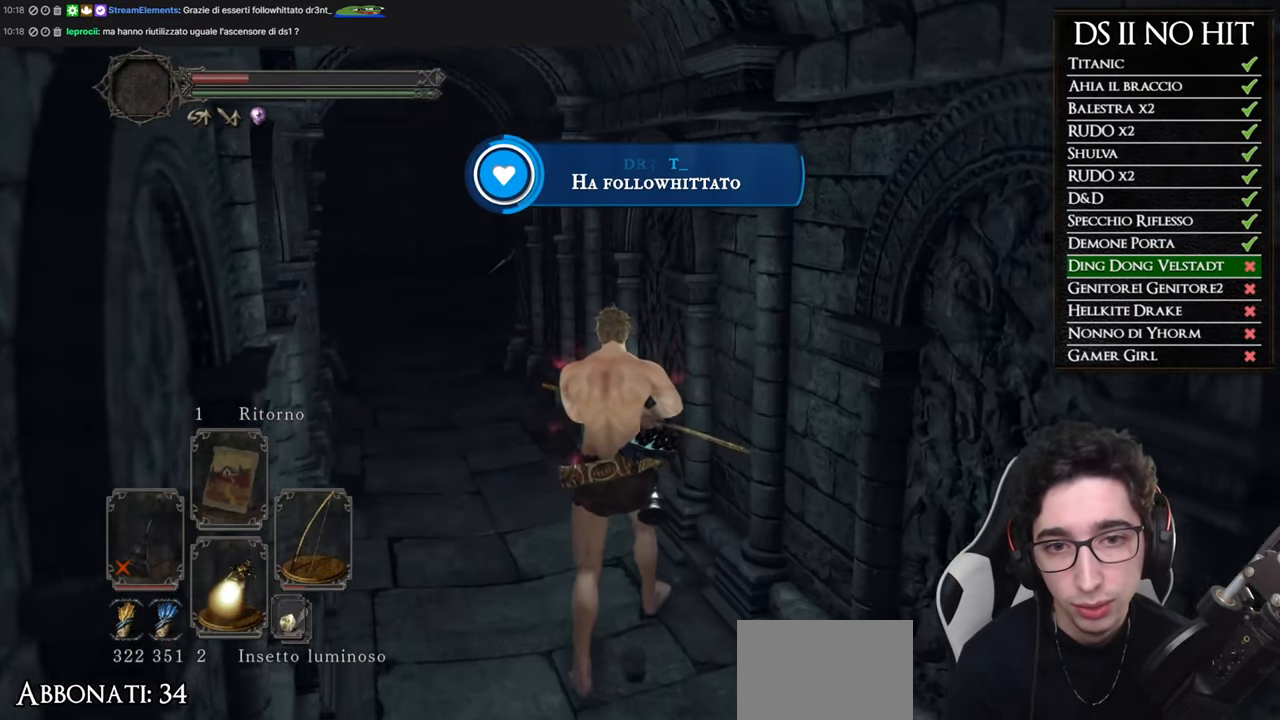
{"buttons": [], "left_stick": "up", "right_stick": "center", "events": []}
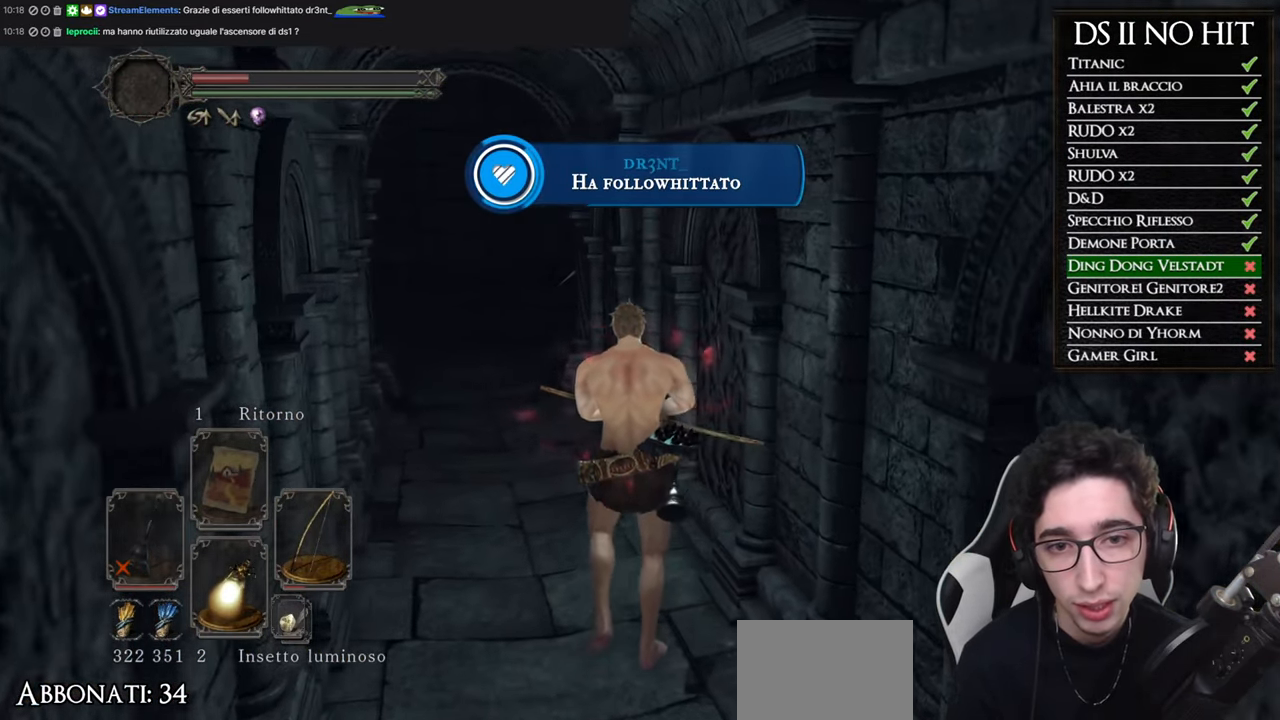
{"buttons": [], "left_stick": "center", "right_stick": "up", "events": [[17, "right_stick", "left"], [117, "left_stick", "center"], [250, "right_stick", "center"], [434, "right_stick", "up"]]}
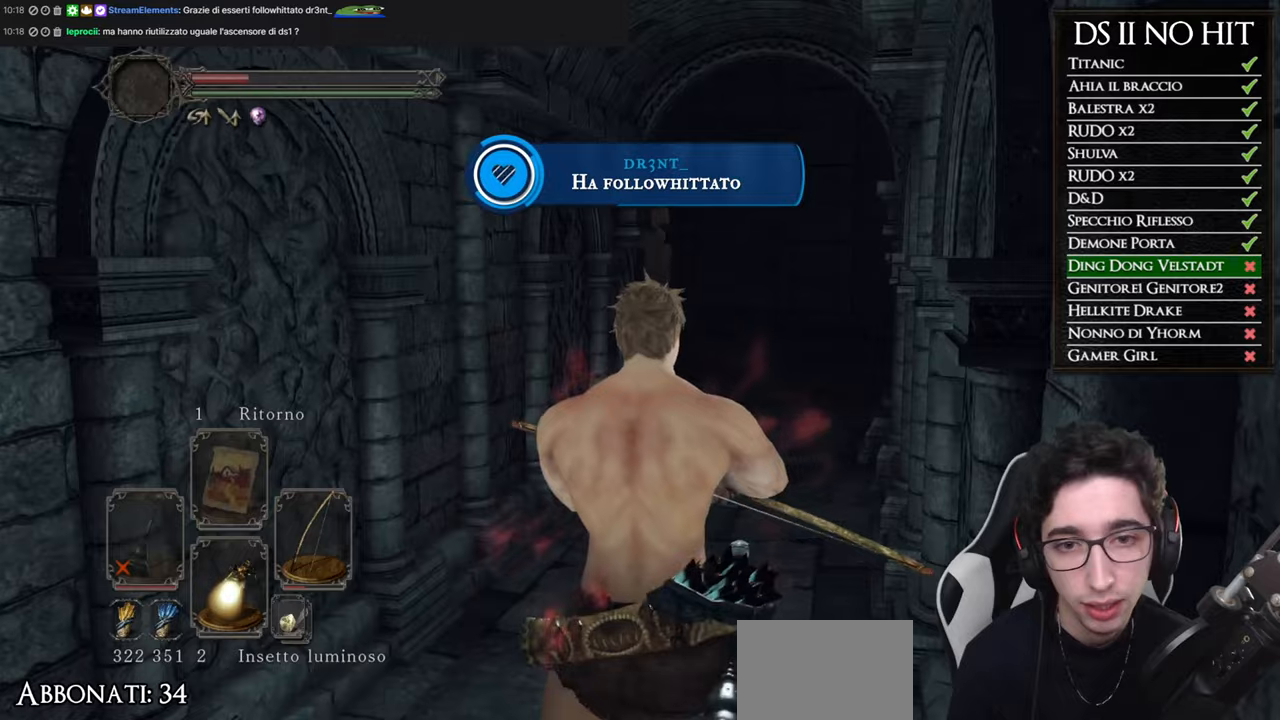
{"buttons": ["L1"], "left_stick": "up-right", "right_stick": "up", "events": [[83, "right_stick", "center"], [200, "right_stick", "up"], [233, "L1", "down"], [250, "left_stick", "up-right"], [350, "right_stick", "center"], [467, "right_stick", "up"]]}
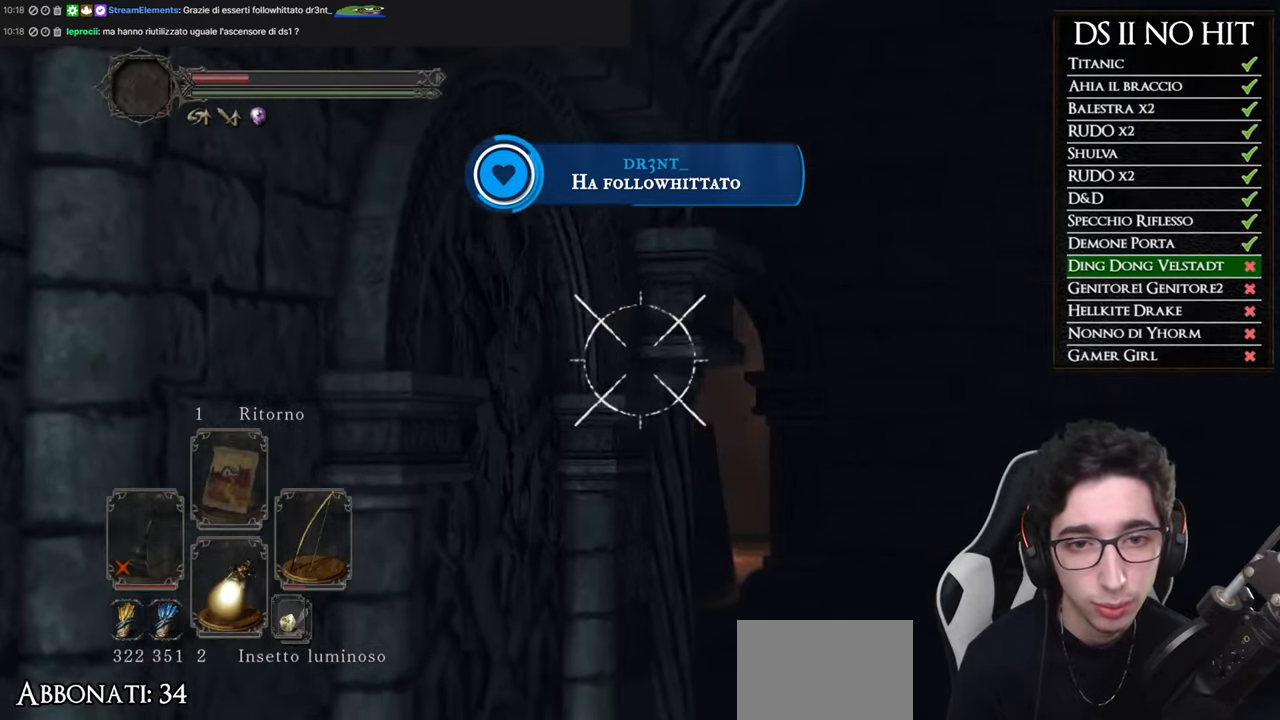
{"buttons": ["L1"], "left_stick": "up-right", "right_stick": "up", "events": [[133, "right_stick", "center"], [250, "right_stick", "up"], [350, "right_stick", "center"], [483, "right_stick", "up"]]}
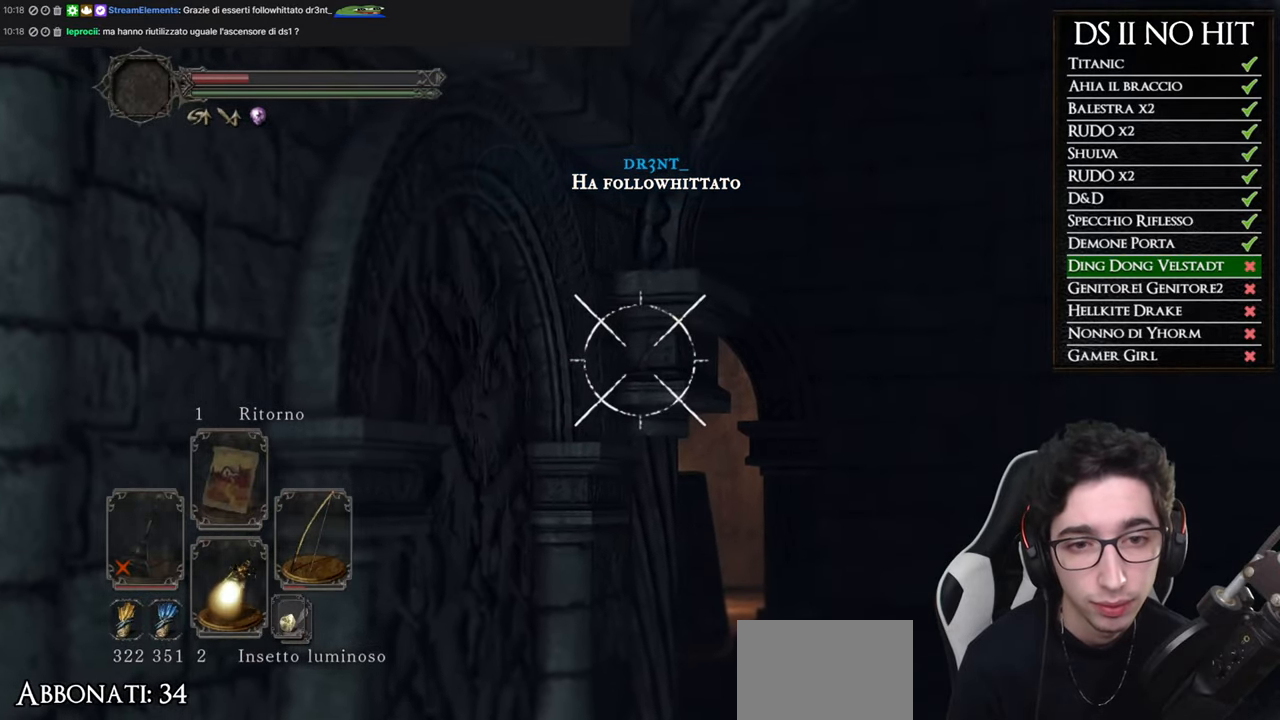
{"buttons": ["L1"], "left_stick": "up-right", "right_stick": "up", "events": [[83, "right_stick", "center"], [417, "right_stick", "up"]]}